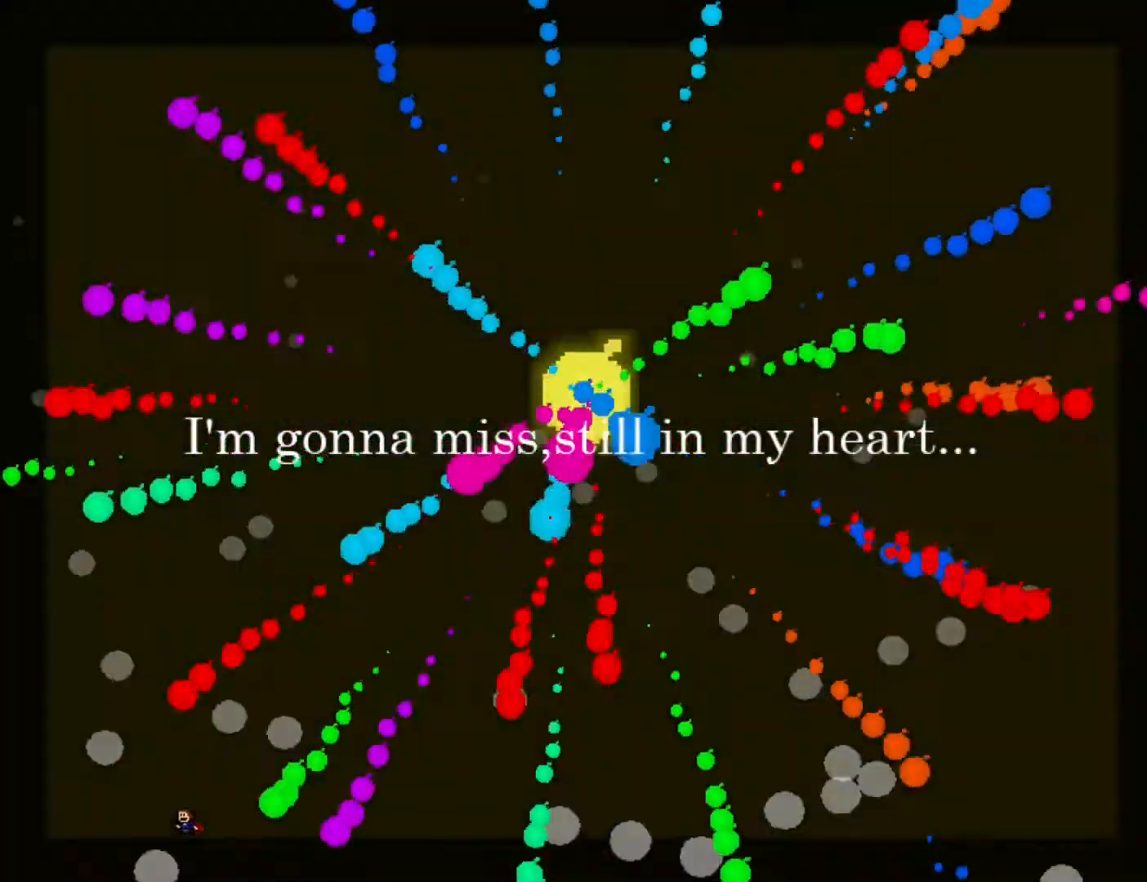
Gameplay with keyboard; each line is a JSON object with the keys held at the frame after it. "events" lists presses ("down") and releases ("up") of "down", "jump", "jump2", "left", "r", "right", "up" and "z" between this image and that frame as [ms after this image, input, new state], when the widget could be followed in between. No other keys are recorded. Mouse input is not recorded. Key names are as the overlay labels them; some are game actions (e.g. jump) rather than physical keys.
{"keys": [], "events": [[33, "left", "down"], [50, "left", "up"], [283, "left", "down"], [317, "left", "up"]]}
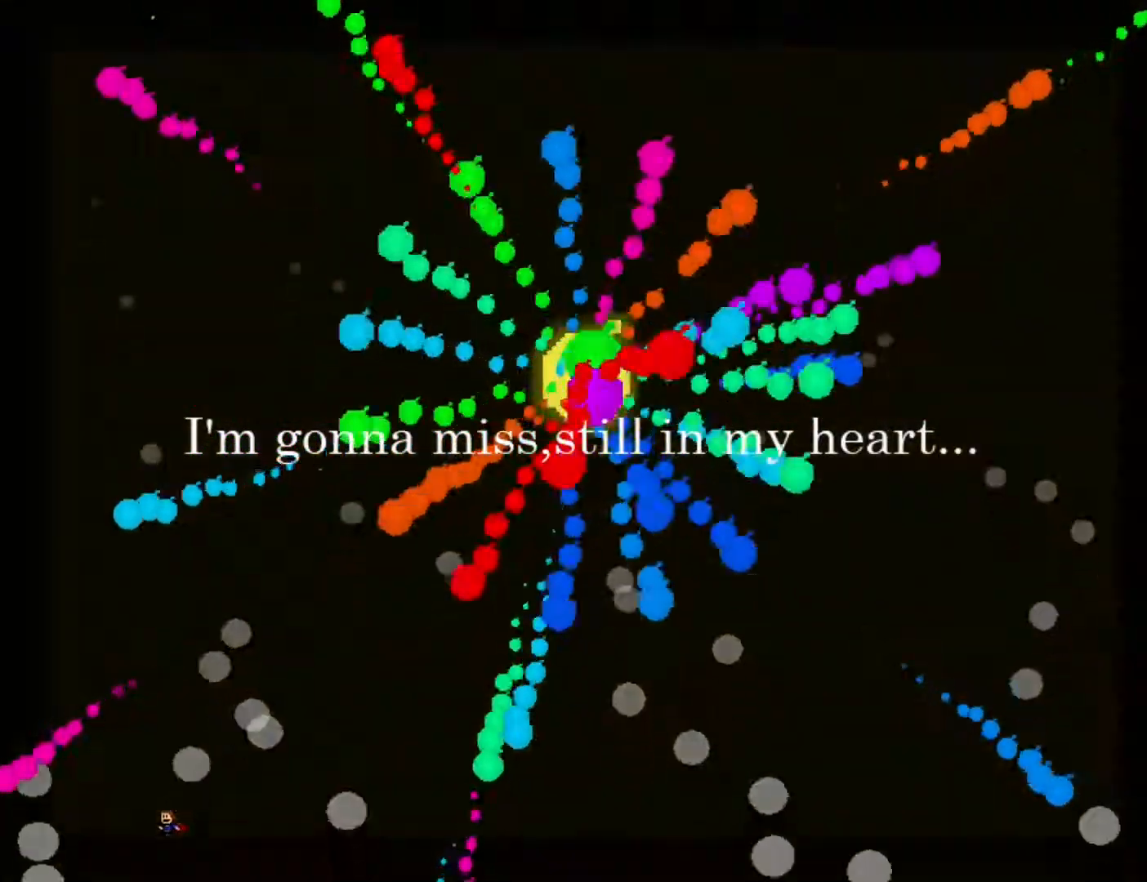
{"keys": [], "events": [[67, "left", "down"], [100, "left", "up"], [350, "left", "down"], [383, "left", "up"]]}
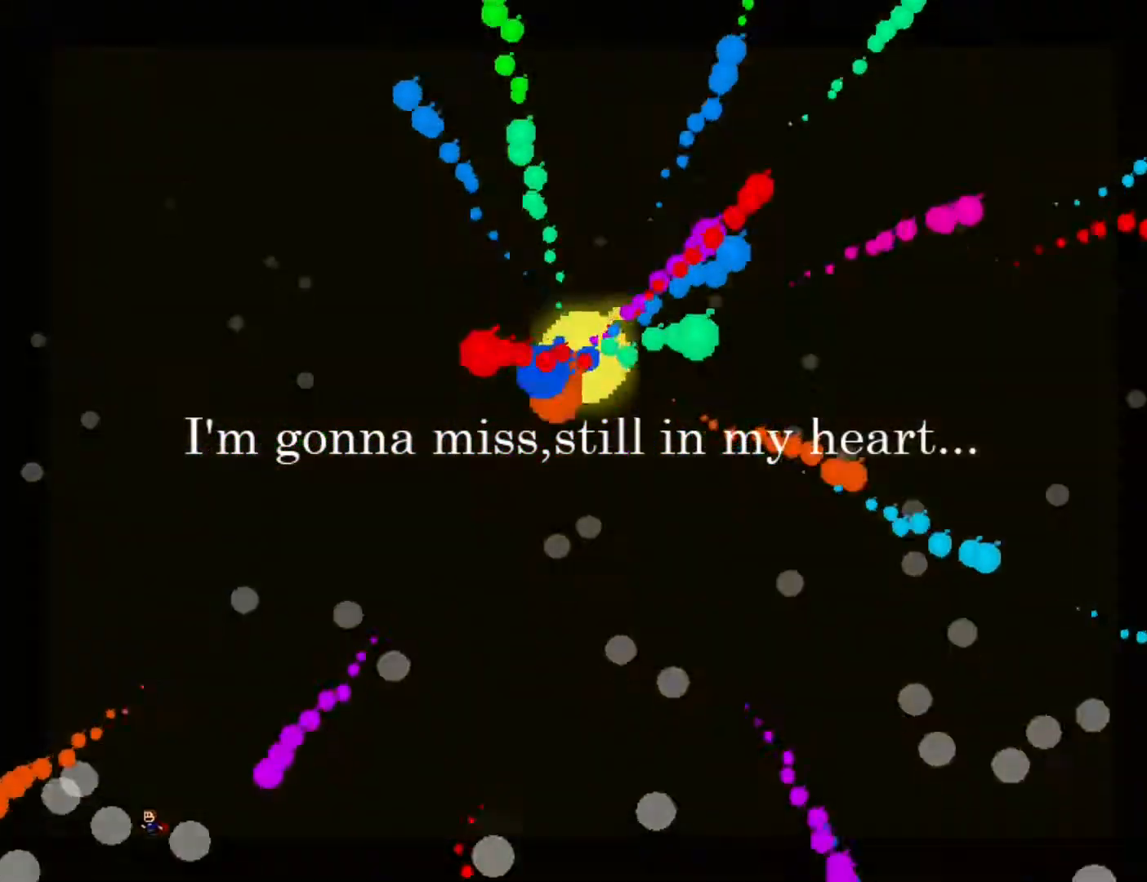
{"keys": ["left"], "events": [[133, "left", "down"], [183, "left", "up"], [483, "left", "down"]]}
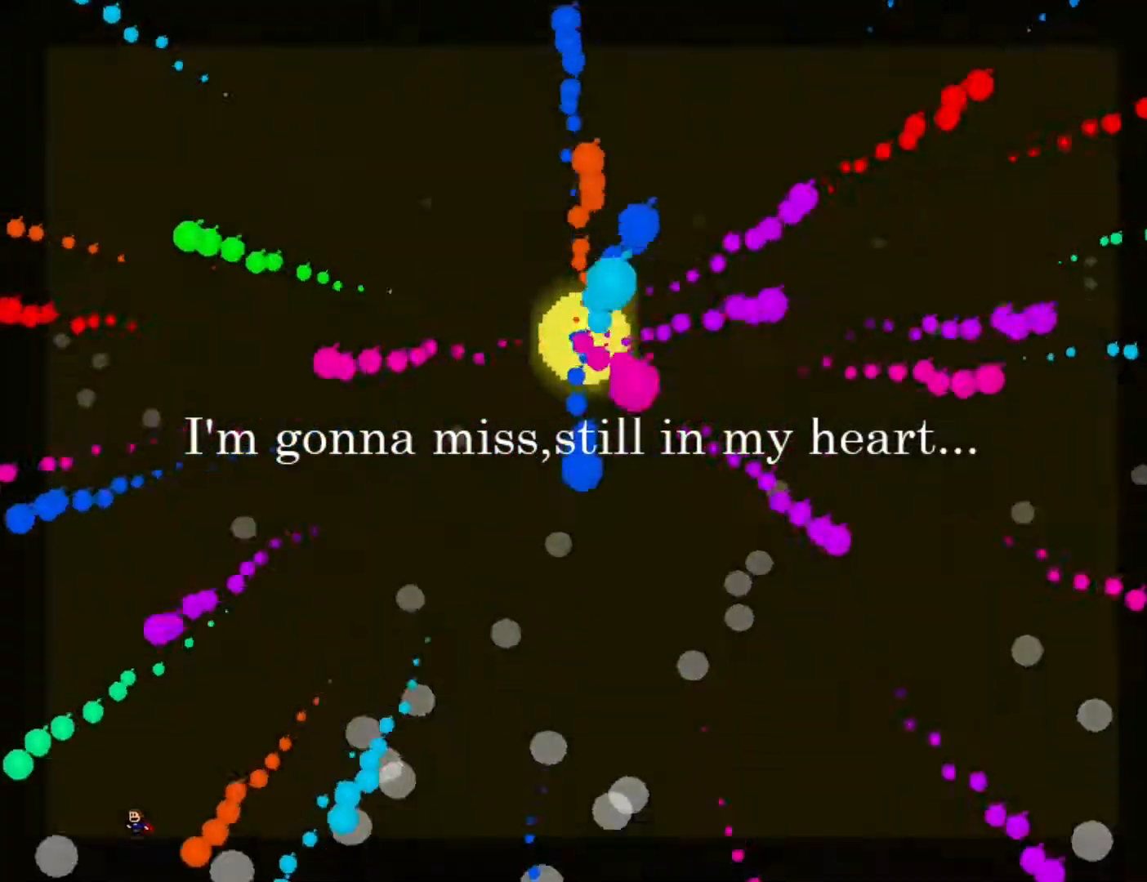
{"keys": ["left"], "events": [[33, "left", "up"], [283, "left", "down"], [350, "left", "up"], [483, "left", "down"]]}
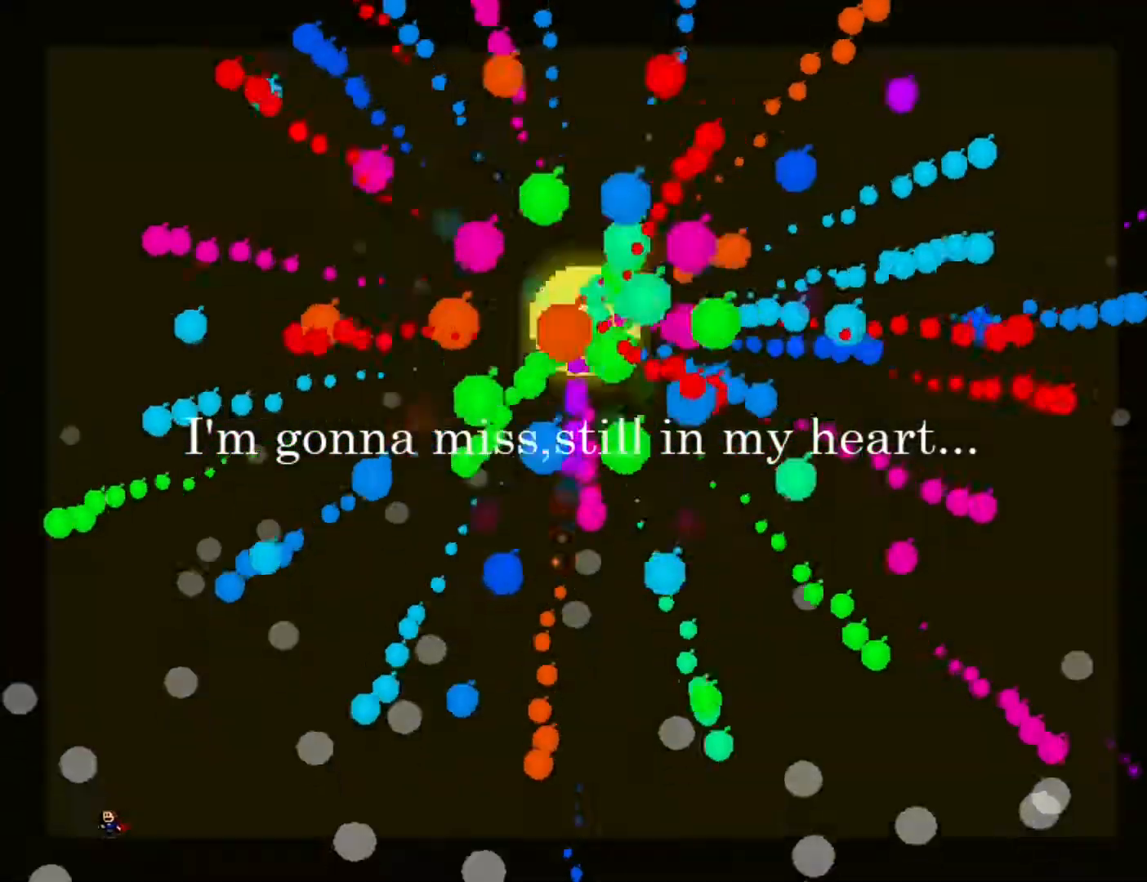
{"keys": ["left"], "events": [[33, "left", "up"], [167, "left", "down"], [233, "left", "up"], [317, "left", "down"]]}
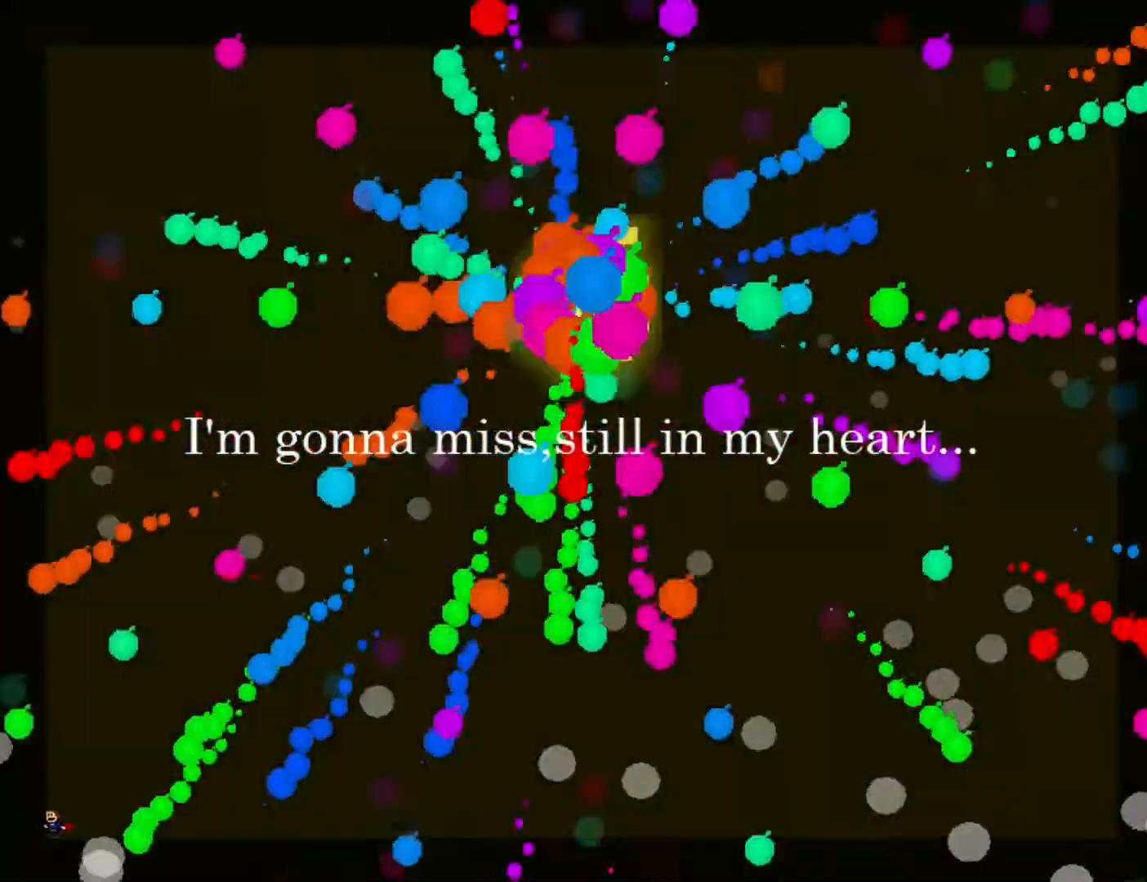
{"keys": ["left"], "events": []}
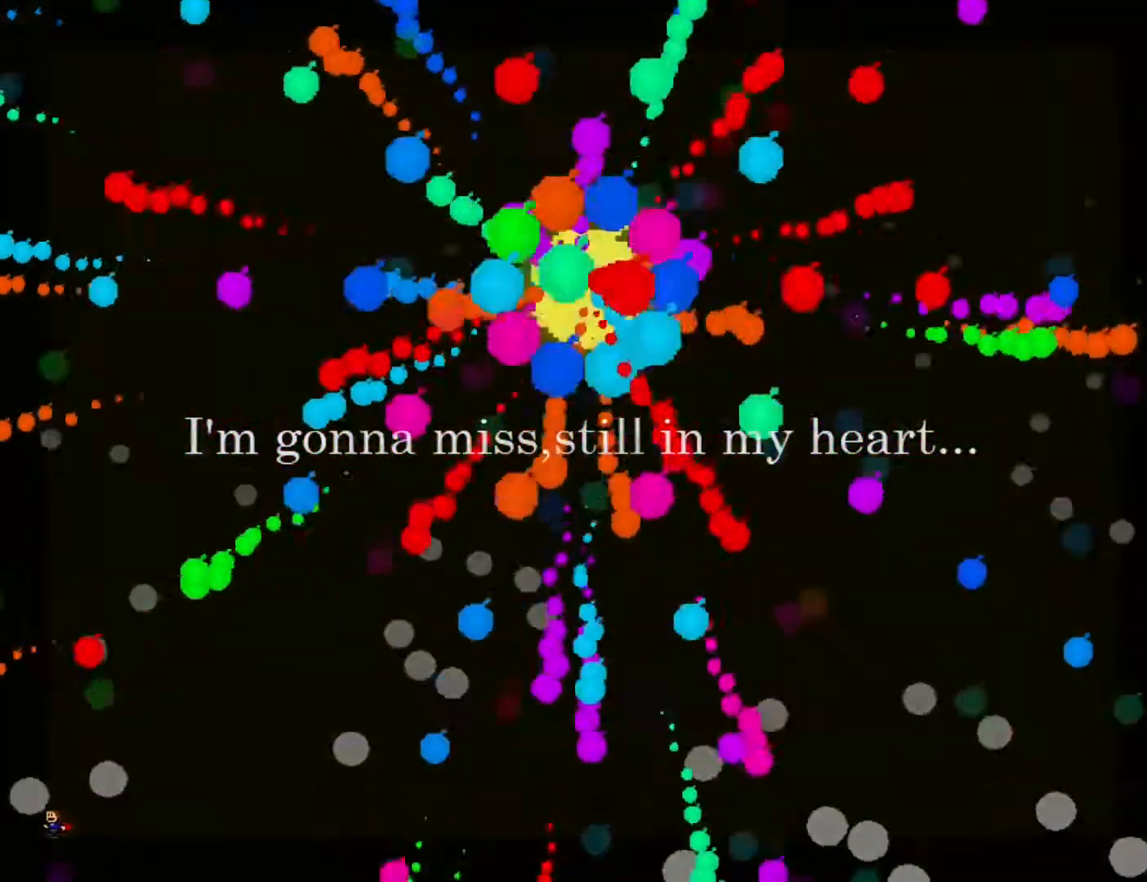
{"keys": ["left"], "events": [[17, "right", "down"], [50, "left", "up"], [333, "left", "down"], [333, "right", "up"]]}
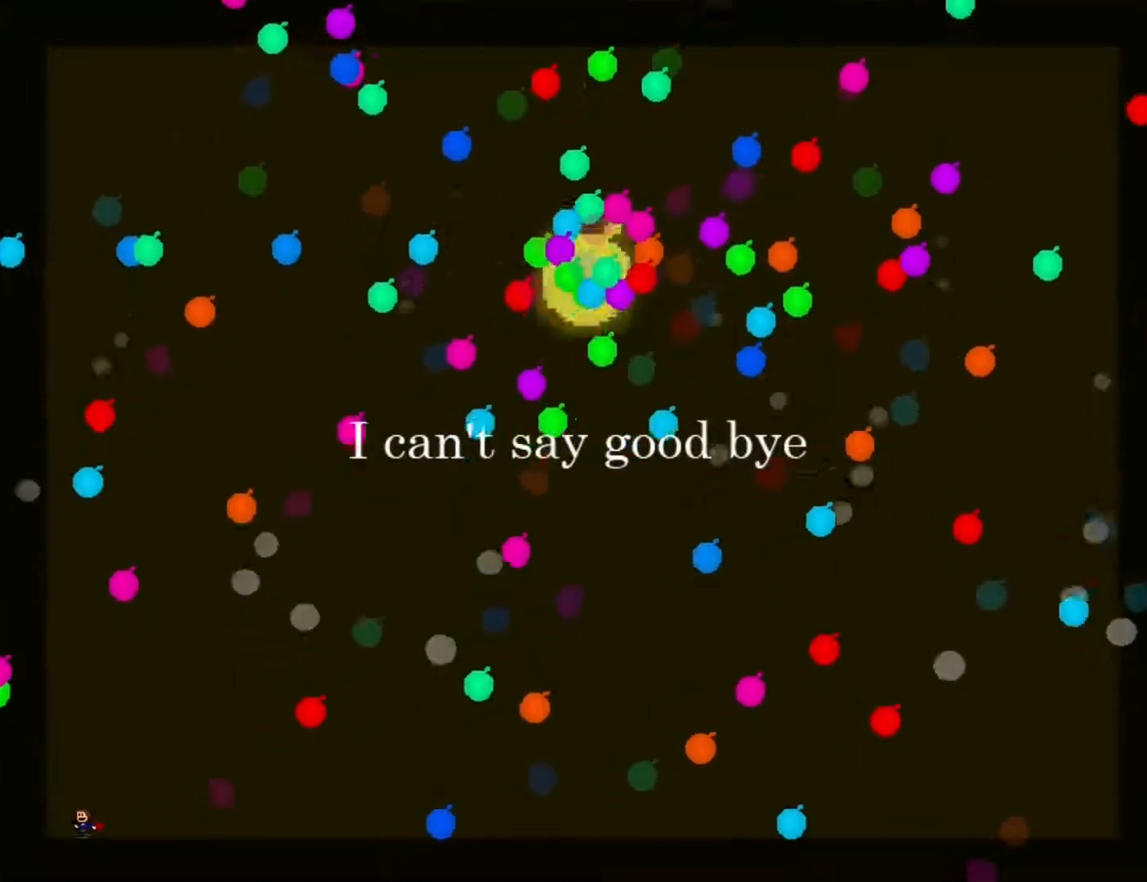
{"keys": ["left"], "events": []}
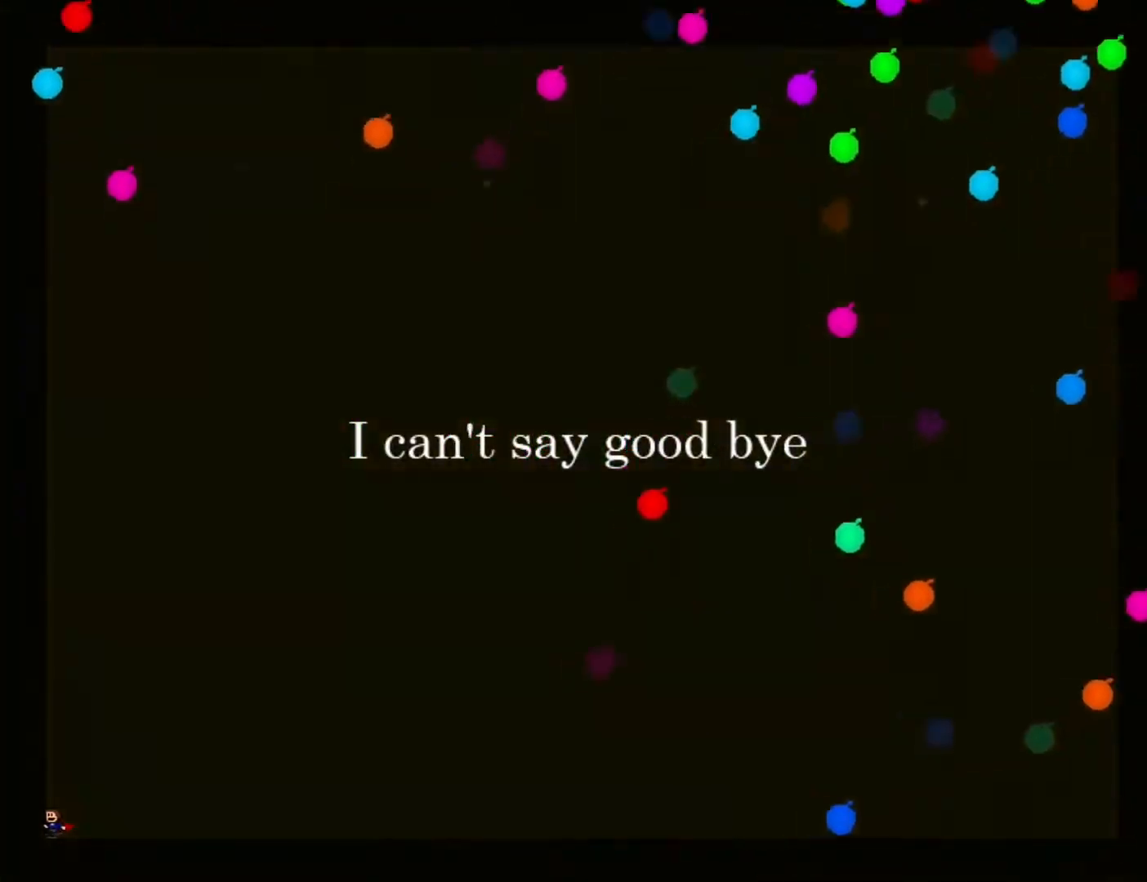
{"keys": [], "events": [[217, "left", "up"]]}
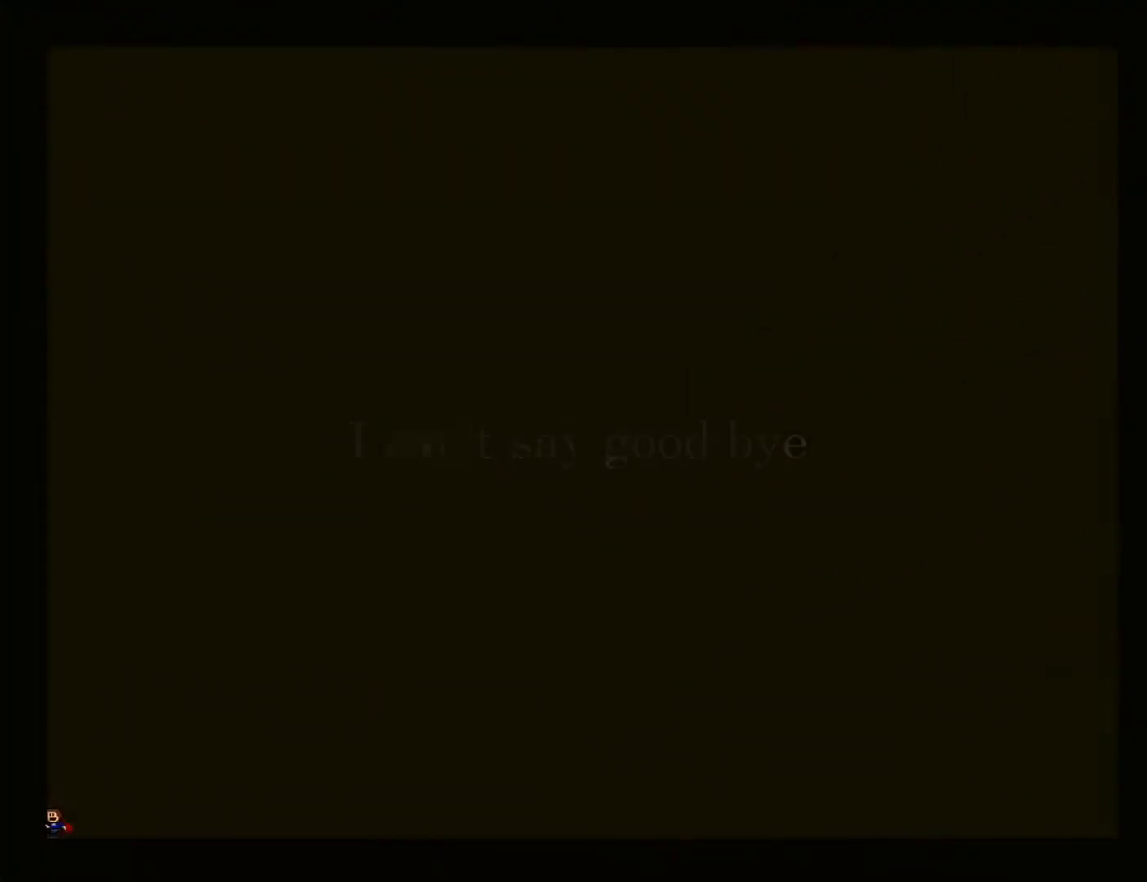
{"keys": [], "events": []}
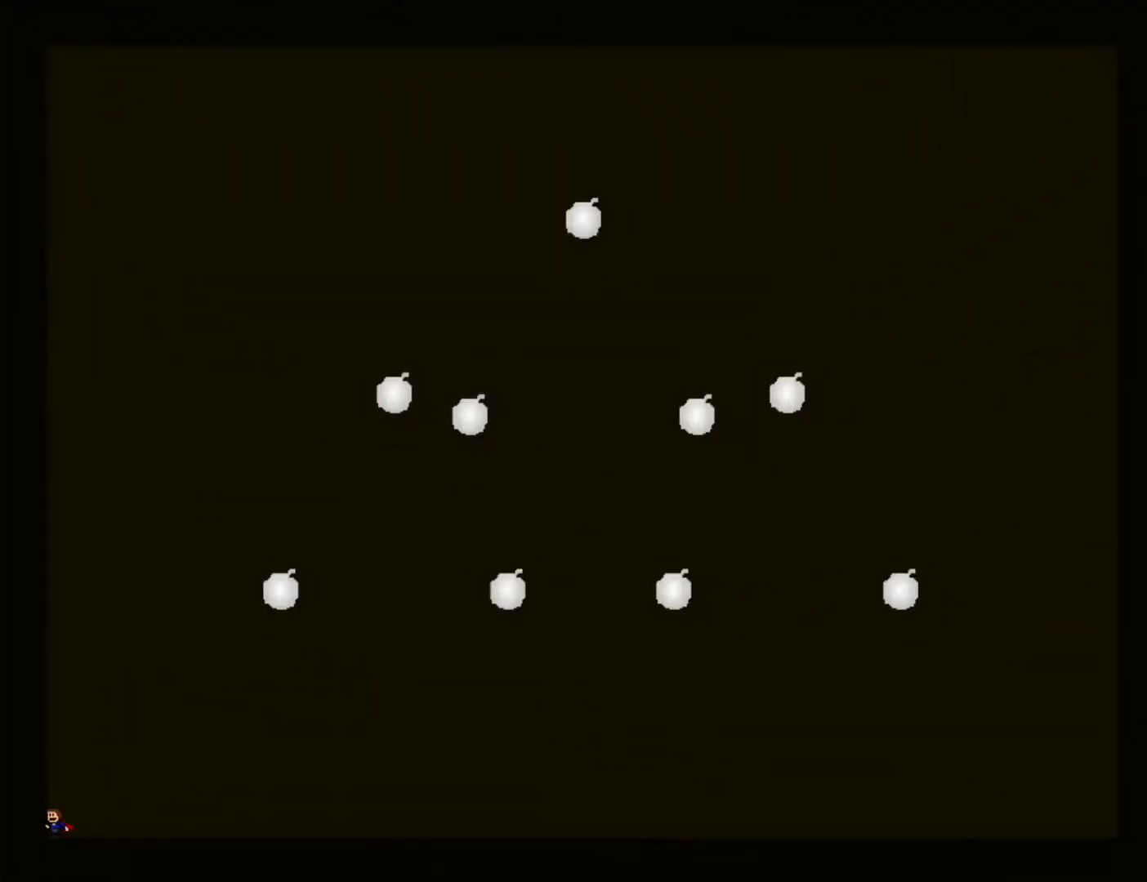
{"keys": [], "events": []}
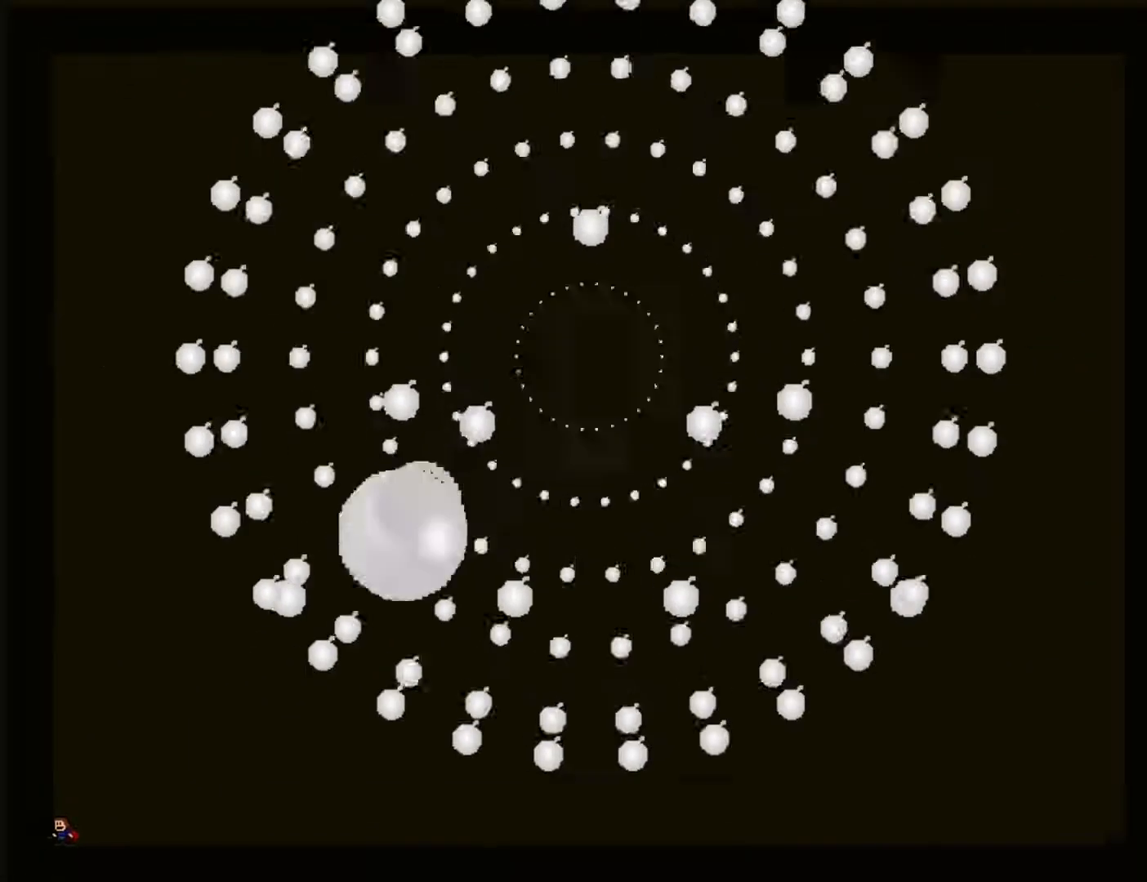
{"keys": ["jump"], "events": [[450, "jump", "down"]]}
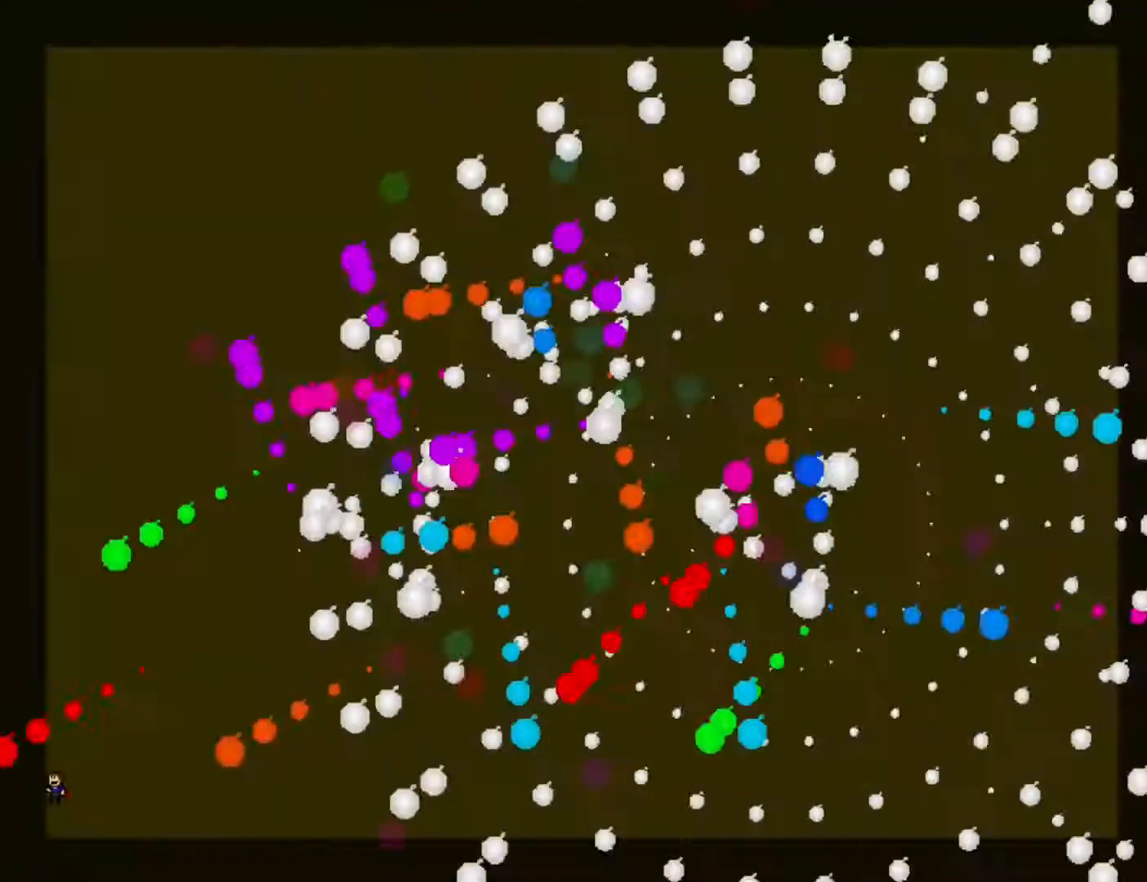
{"keys": ["jump"], "events": [[67, "jump", "up"], [350, "jump", "down"]]}
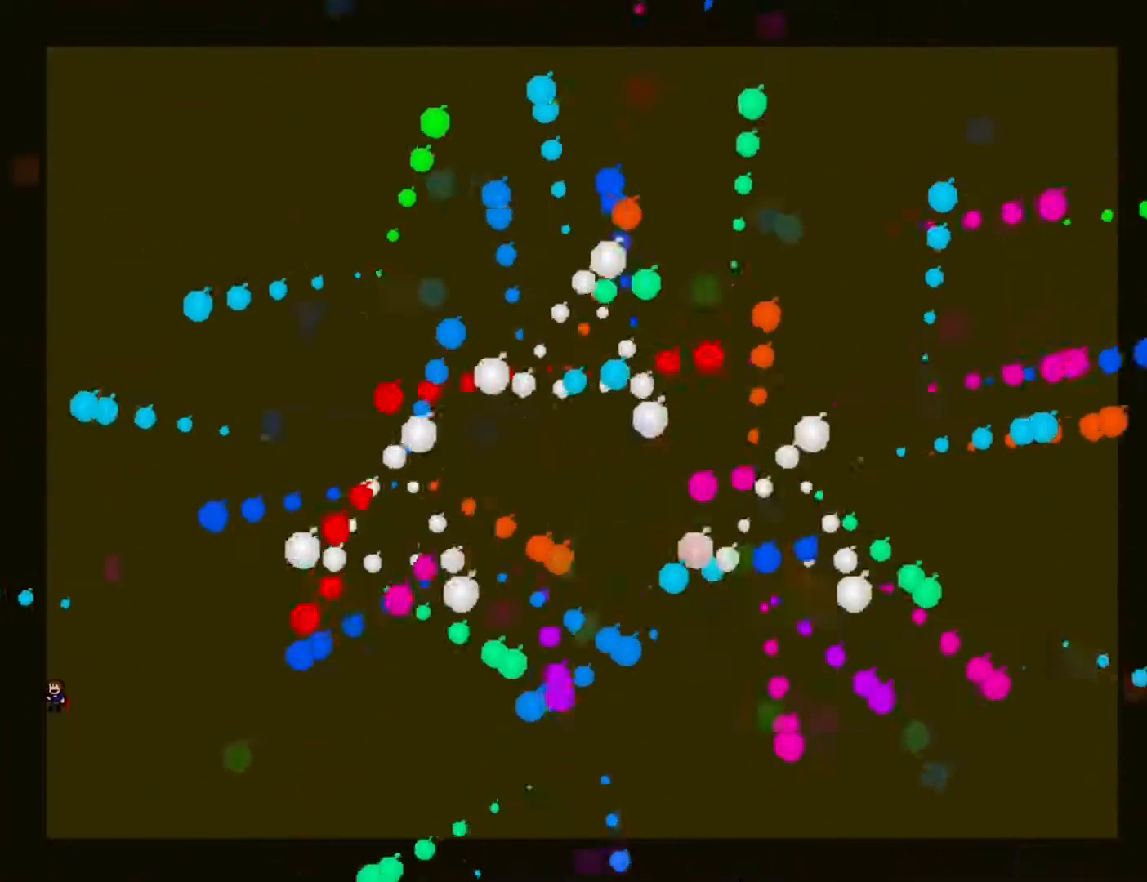
{"keys": [], "events": [[83, "jump", "up"]]}
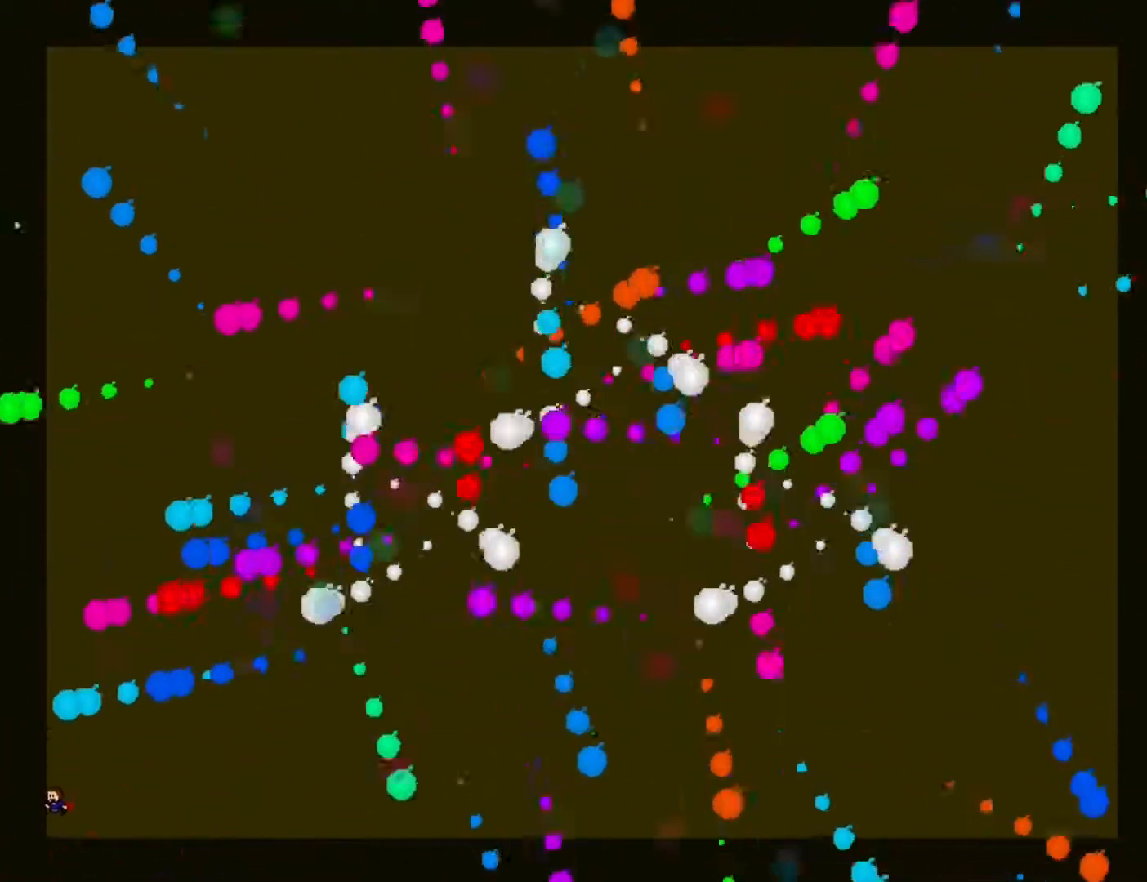
{"keys": ["jump"], "events": [[367, "jump", "down"]]}
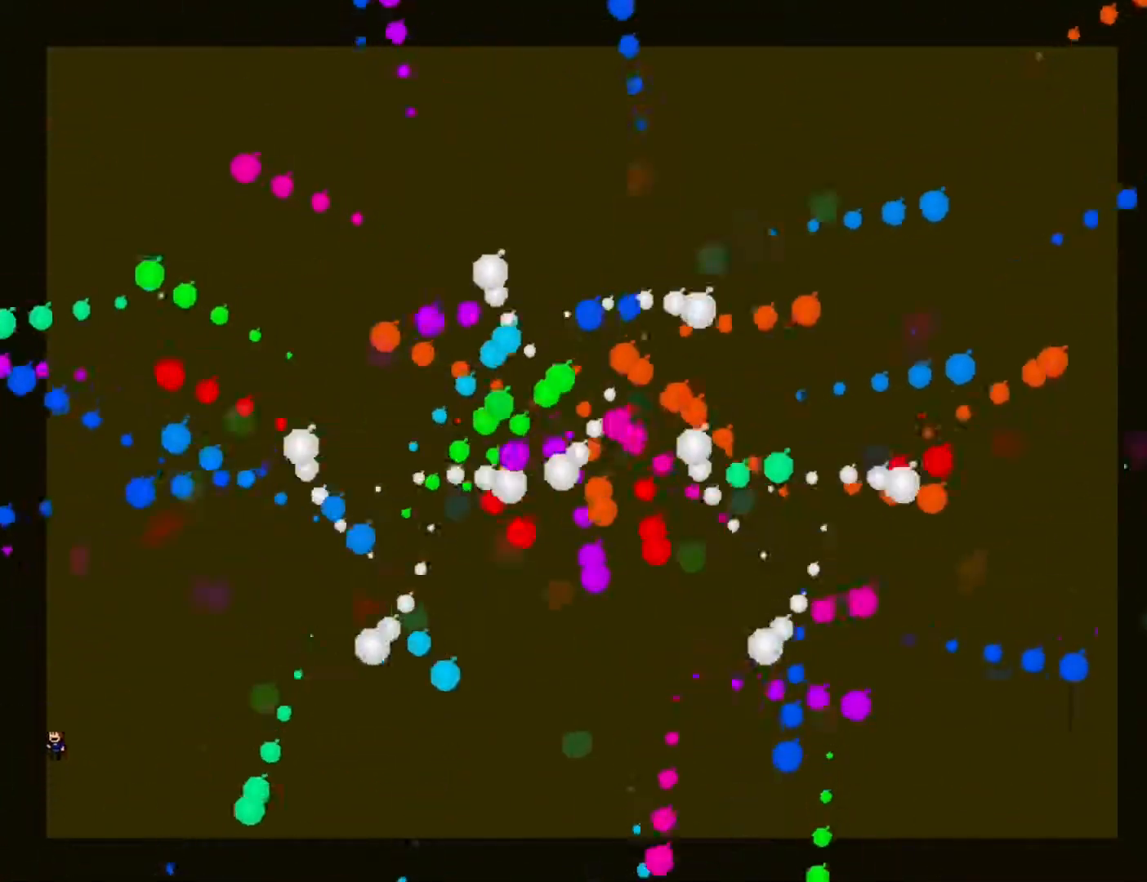
{"keys": [], "events": [[17, "jump", "up"], [117, "jump", "down"], [267, "jump", "up"]]}
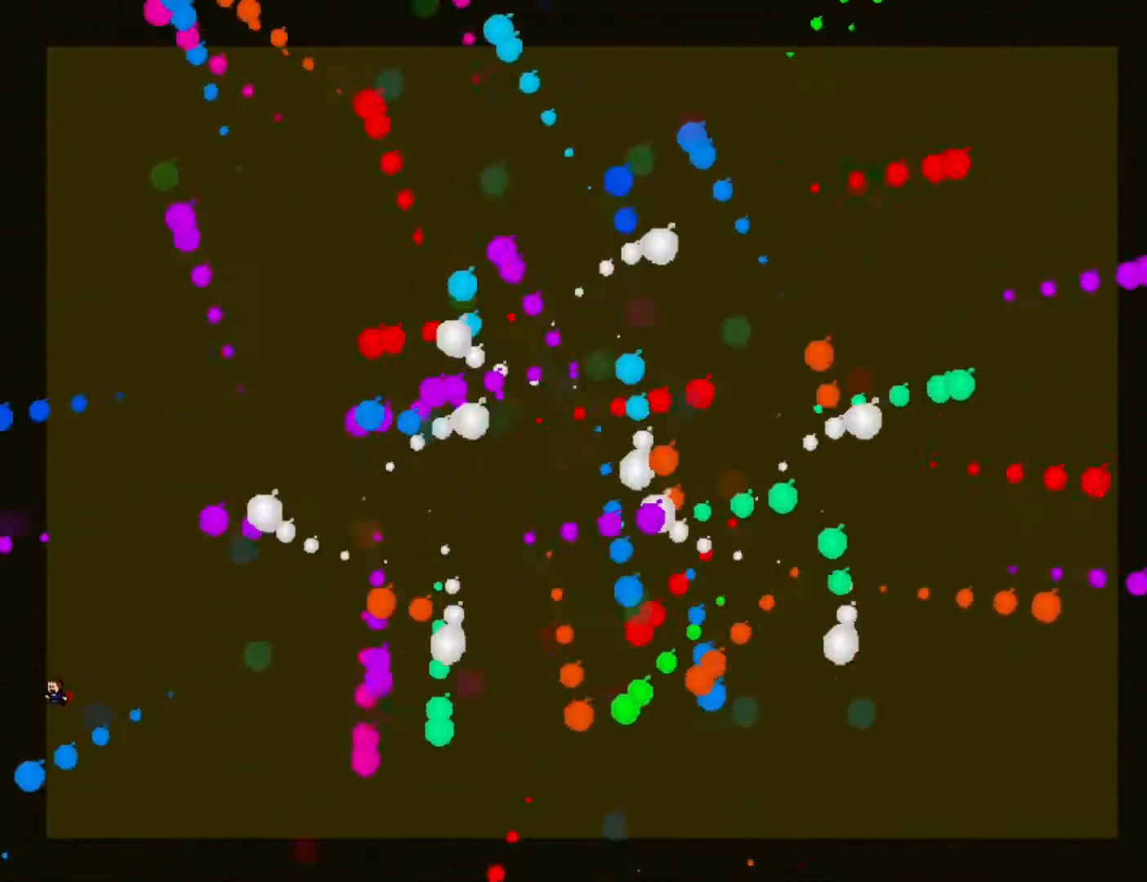
{"keys": ["jump"], "events": [[317, "jump", "down"]]}
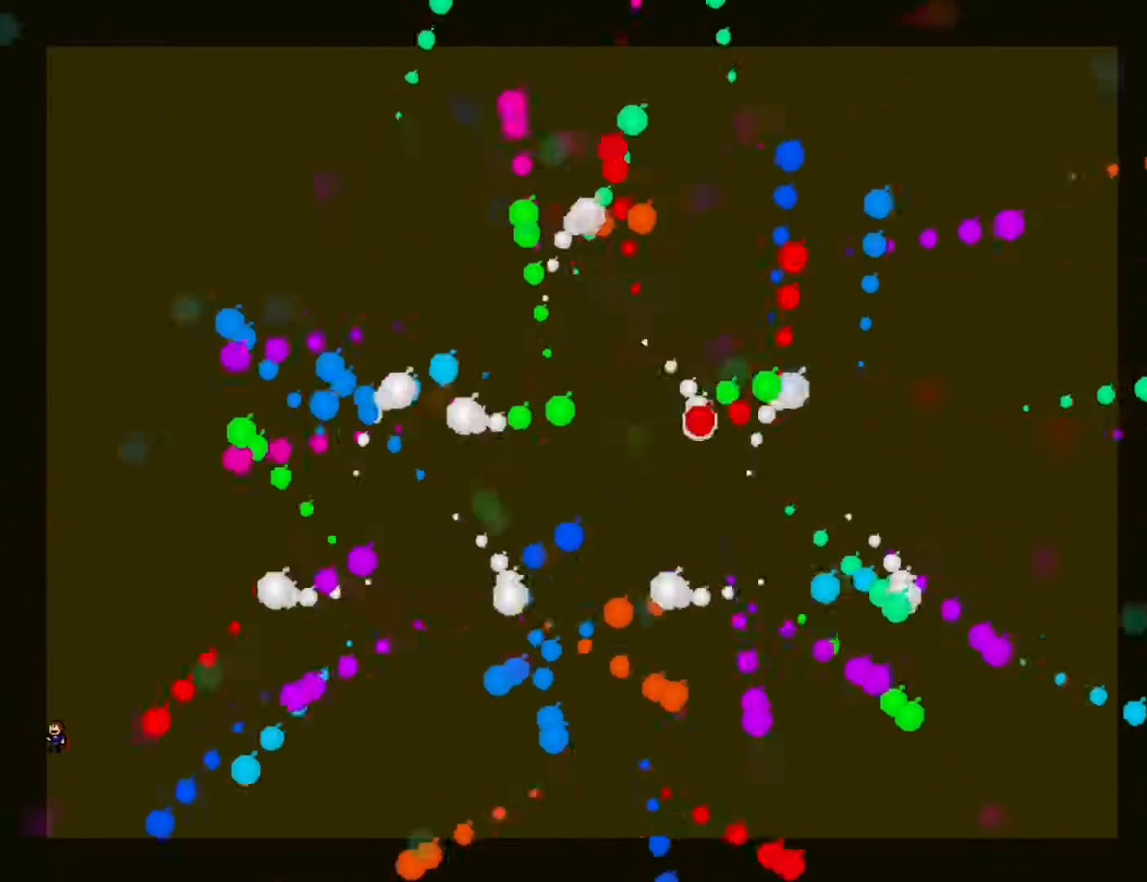
{"keys": [], "events": [[100, "jump", "up"], [150, "jump", "down"], [433, "jump", "up"]]}
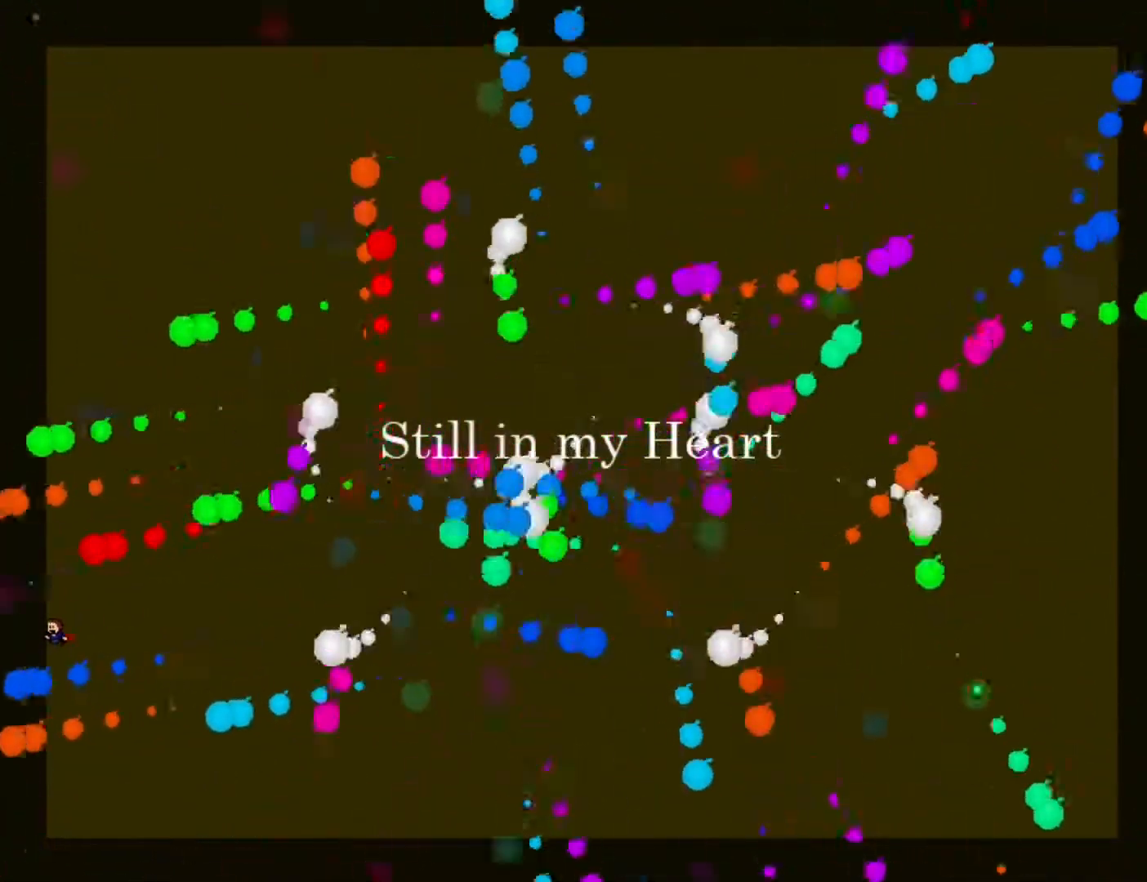
{"keys": ["jump"], "events": [[100, "left", "down"], [450, "left", "up"], [500, "jump", "down"]]}
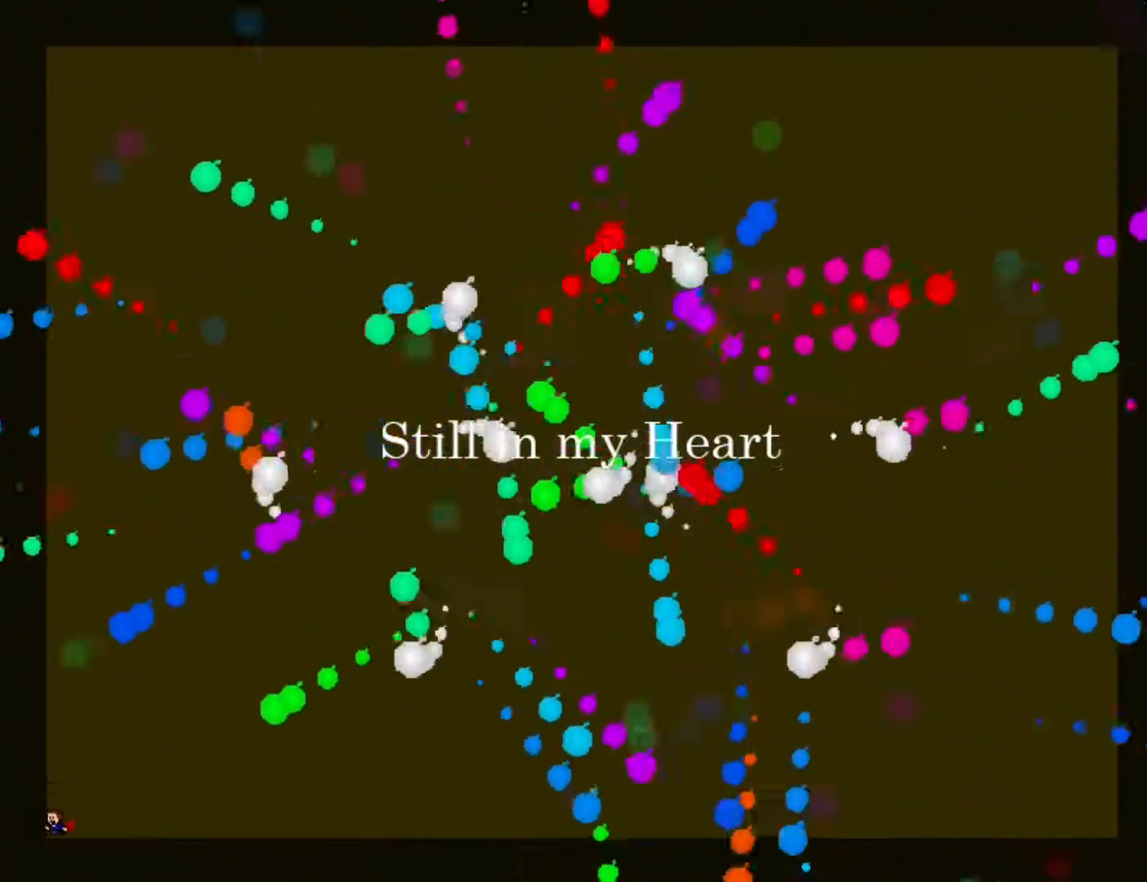
{"keys": [], "events": [[167, "jump", "up"]]}
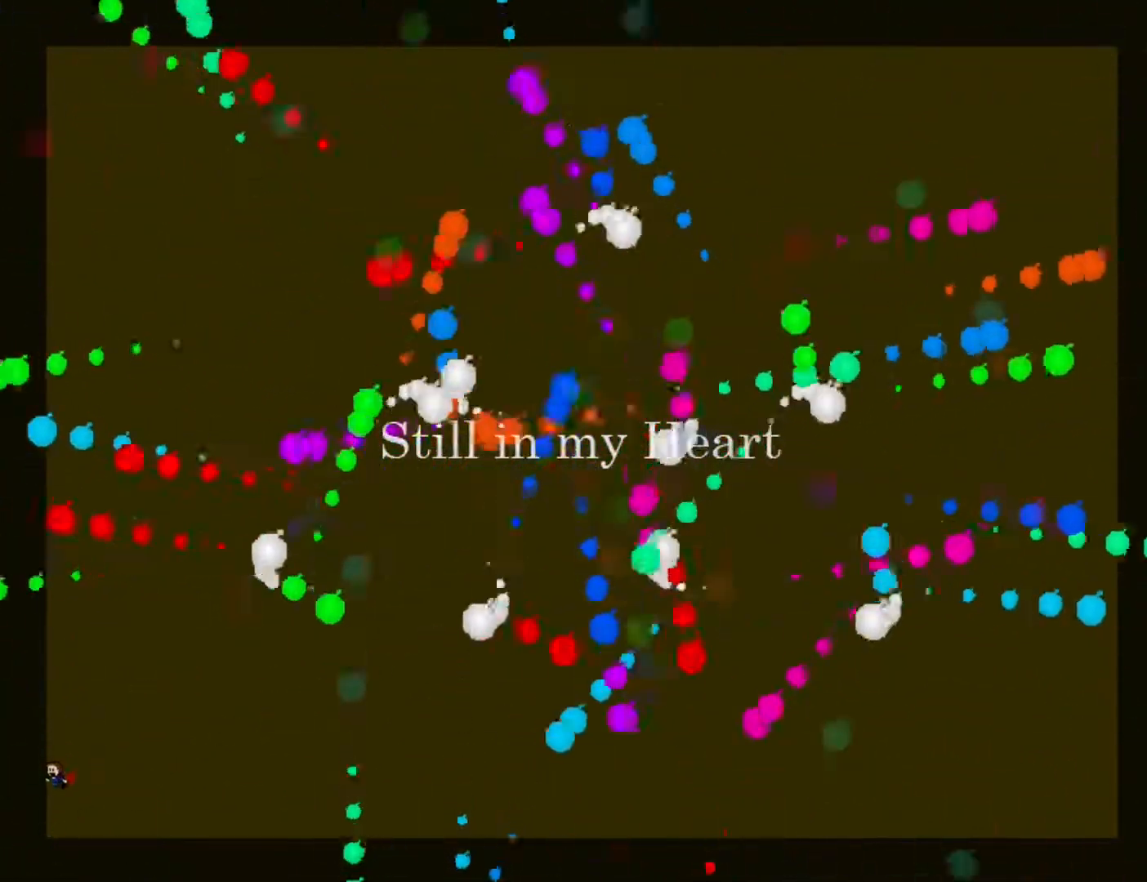
{"keys": ["jump"], "events": [[50, "jump", "down"]]}
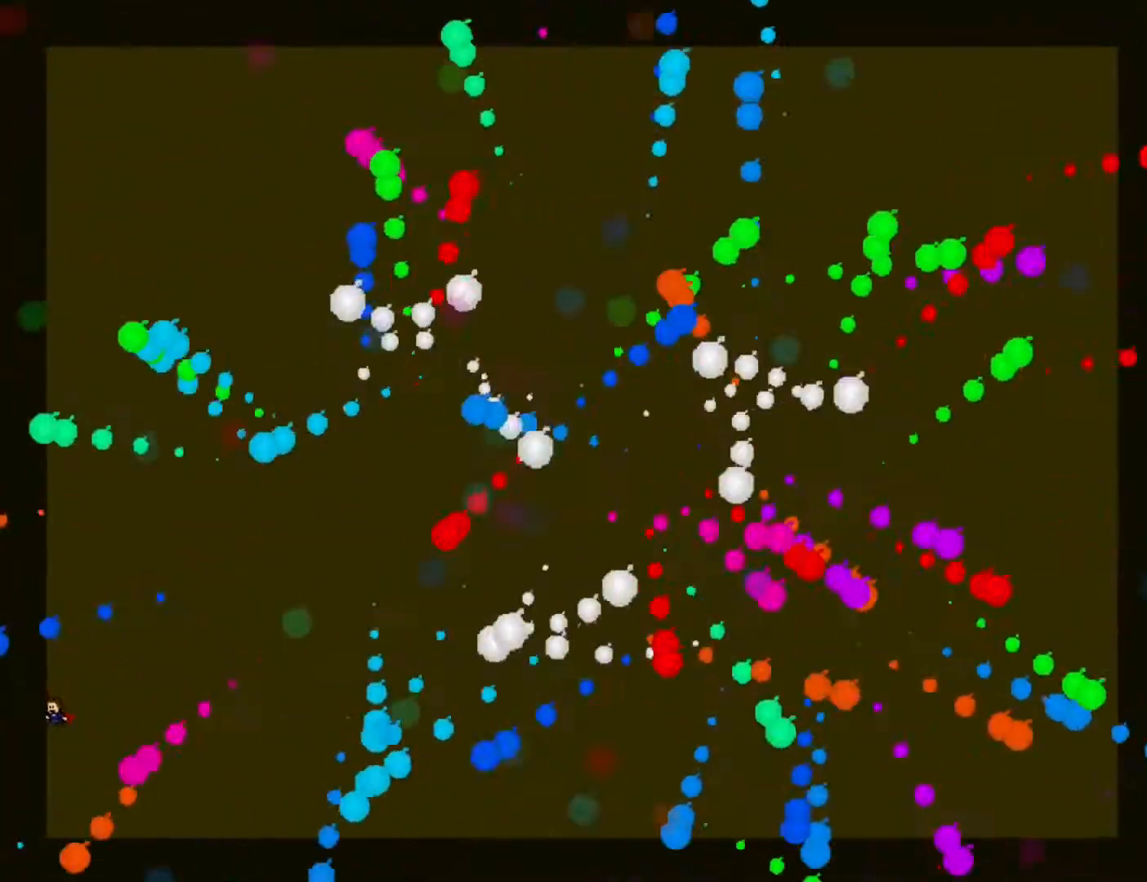
{"keys": [], "events": [[117, "jump", "up"]]}
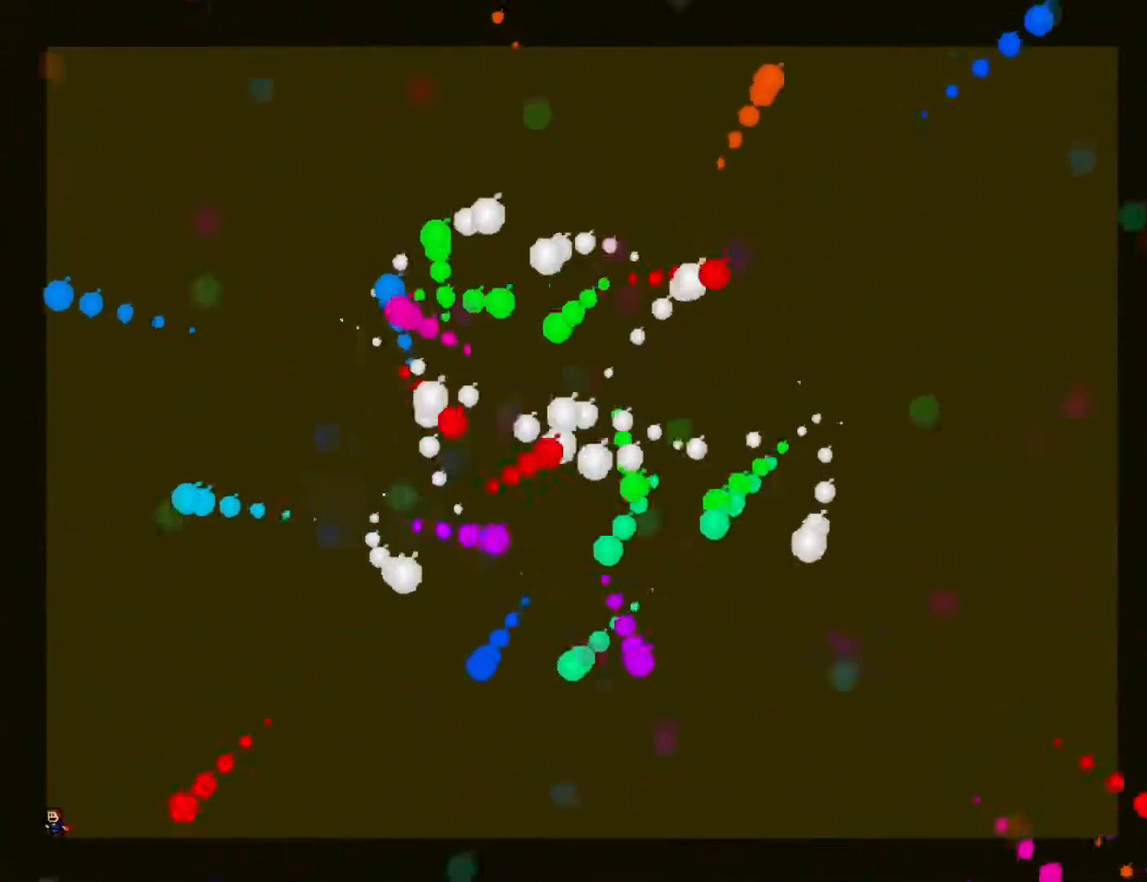
{"keys": ["right"], "events": [[400, "right", "down"]]}
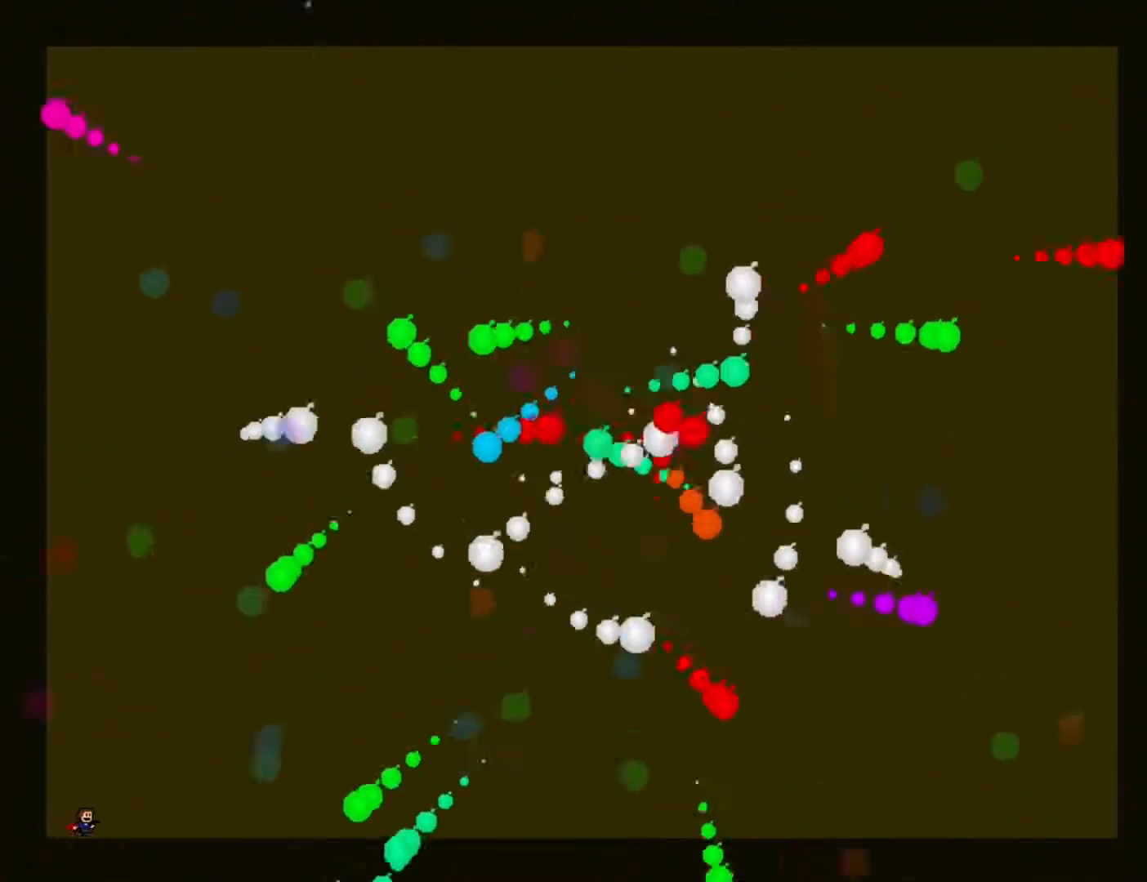
{"keys": [], "events": [[483, "right", "up"]]}
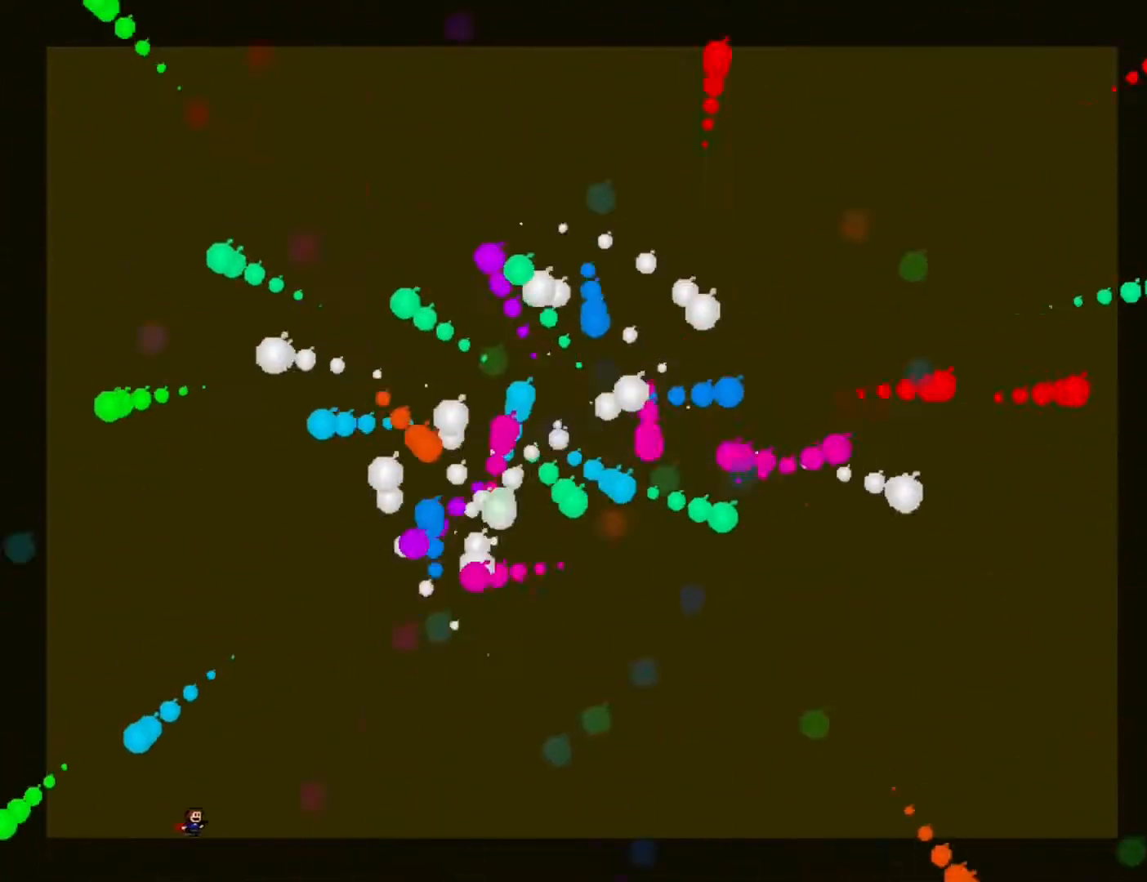
{"keys": ["left"], "events": [[150, "right", "down"], [300, "right", "up"], [367, "left", "down"]]}